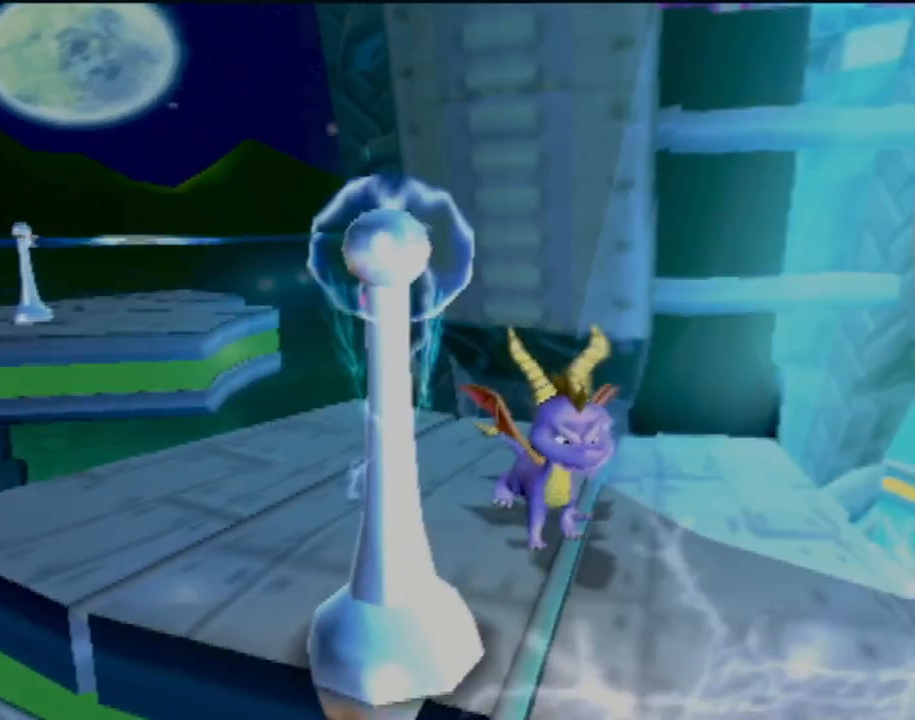
Gameplay with a controller (PlayStation layout); each line is a JSON object with the inputs held at the frame after it. "events" lists button and stick changes between this image and that frame as [ms after this image, input, new state], when the widget could be followed in between. Not read: L3 R3 right_stick.
{"buttons": [], "left_stick": "up-left", "events": [[400, "left_stick", "up-left"]]}
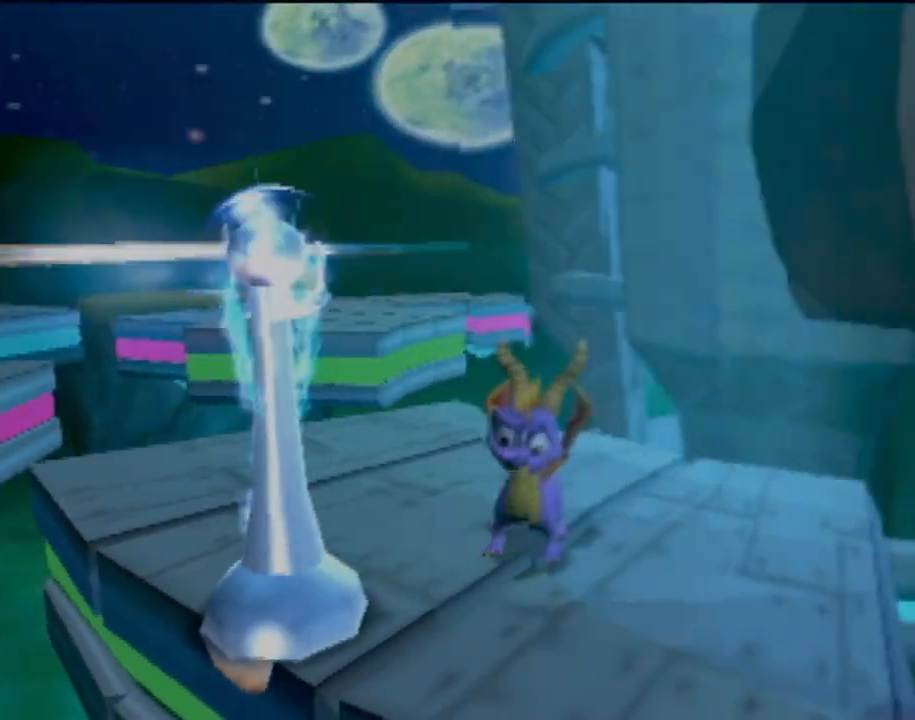
{"buttons": ["CROSS"], "left_stick": "up-right", "events": [[267, "left_stick", "up"], [401, "left_stick", "up-right"], [451, "CROSS", "down"]]}
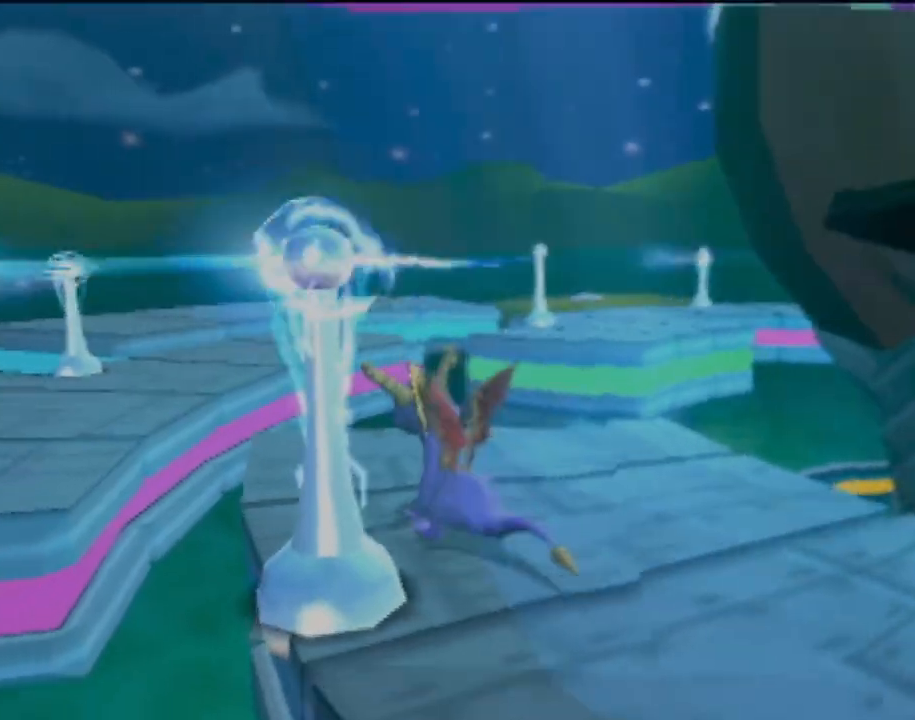
{"buttons": [], "left_stick": "up-right", "events": [[67, "left_stick", "up"], [267, "CROSS", "up"], [367, "CROSS", "down"], [384, "left_stick", "up-right"], [484, "CROSS", "up"]]}
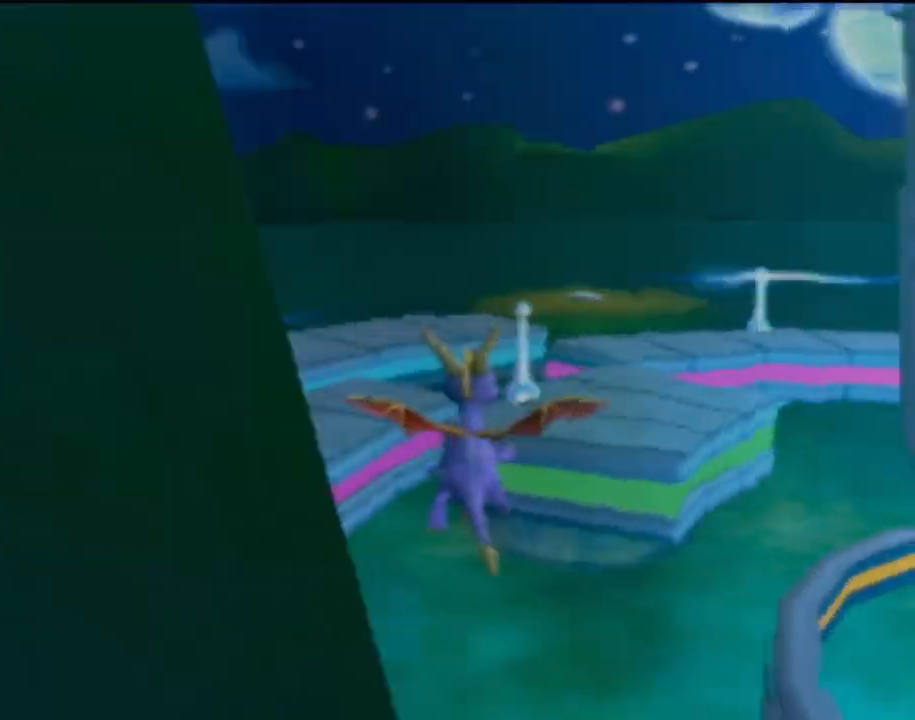
{"buttons": [], "left_stick": "center", "events": [[34, "left_stick", "center"], [67, "CIRCLE", "down"], [150, "CIRCLE", "up"], [284, "left_stick", "right"], [434, "left_stick", "center"]]}
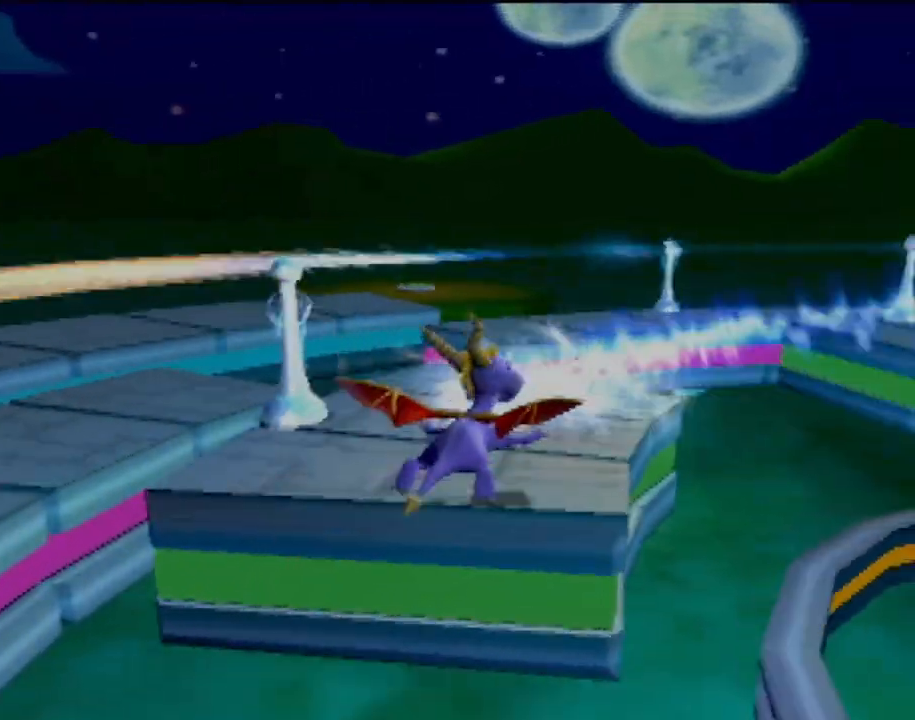
{"buttons": [], "left_stick": "center", "events": []}
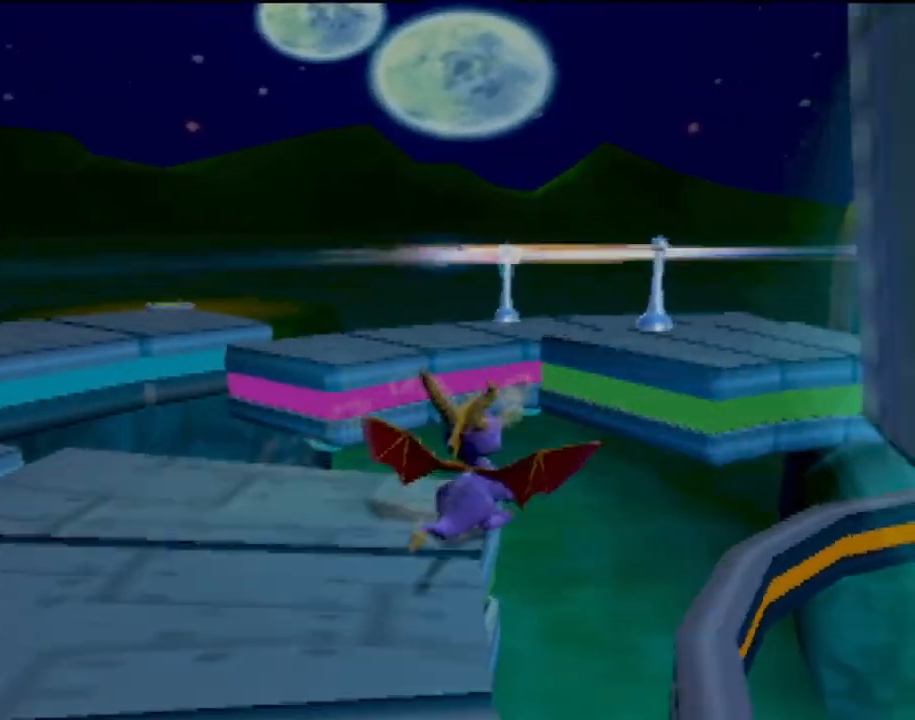
{"buttons": ["CROSS"], "left_stick": "up", "events": [[234, "CROSS", "down"], [234, "left_stick", "left"], [284, "left_stick", "up-left"], [384, "left_stick", "up"]]}
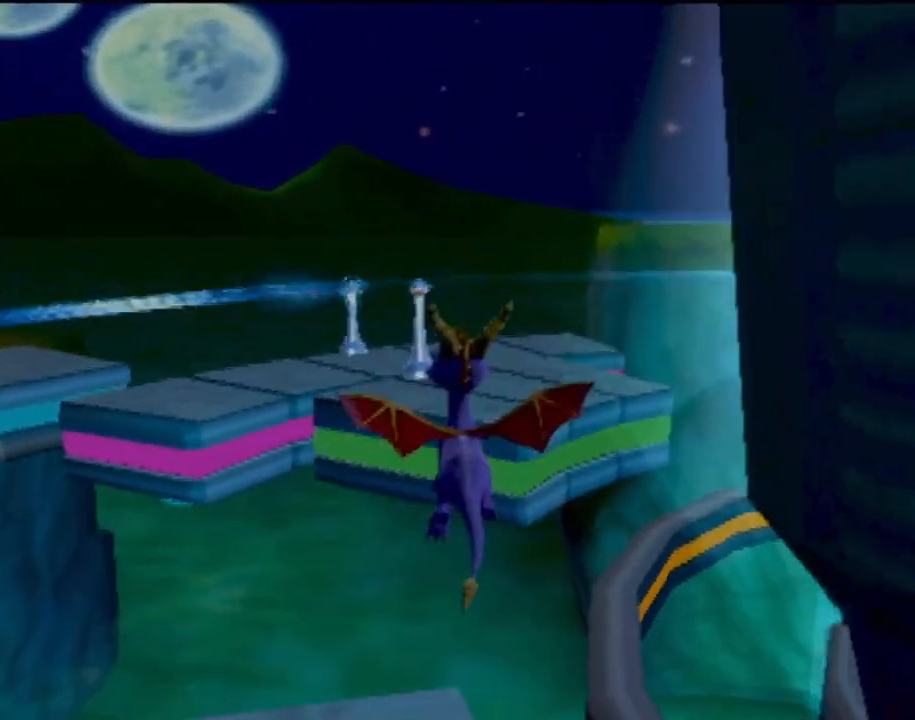
{"buttons": ["CROSS"], "left_stick": "up-left", "events": [[217, "CROSS", "up"], [434, "CROSS", "down"], [484, "left_stick", "up-left"]]}
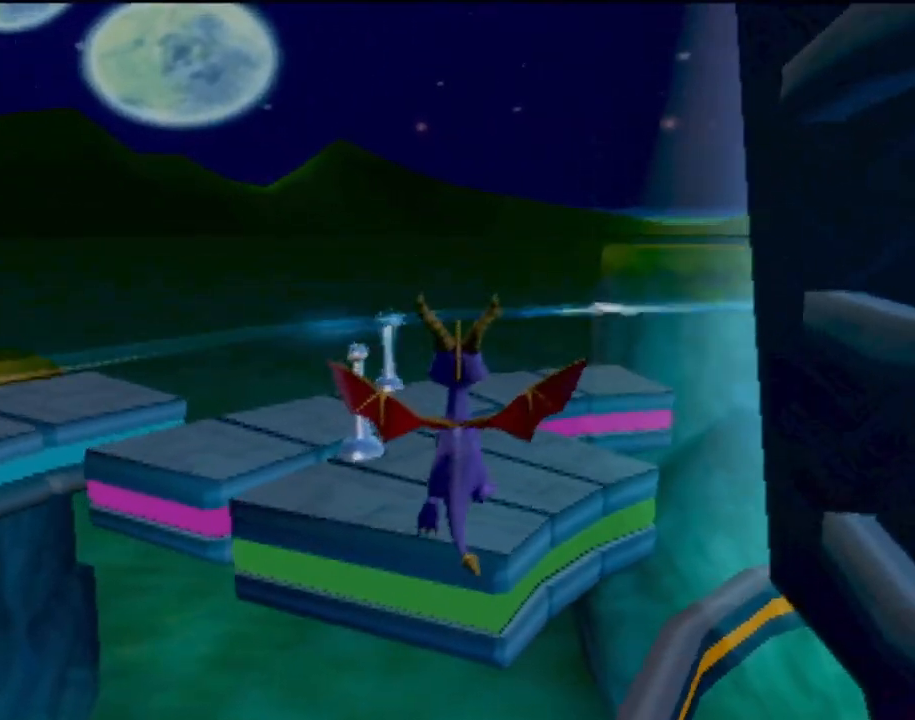
{"buttons": [], "left_stick": "down-right", "events": [[34, "left_stick", "left"], [50, "CROSS", "up"], [117, "CIRCLE", "down"], [167, "left_stick", "down-right"], [217, "CIRCLE", "up"], [351, "TRIANGLE", "down"], [484, "TRIANGLE", "up"]]}
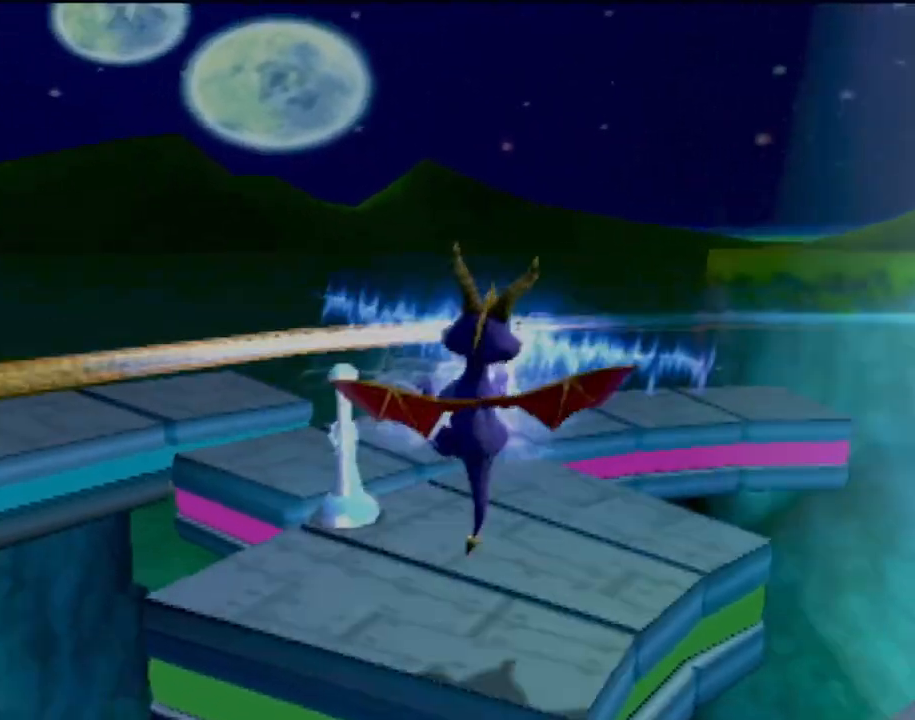
{"buttons": [], "left_stick": "down-left", "events": [[50, "left_stick", "down-left"], [100, "left_stick", "center"], [217, "left_stick", "down-left"]]}
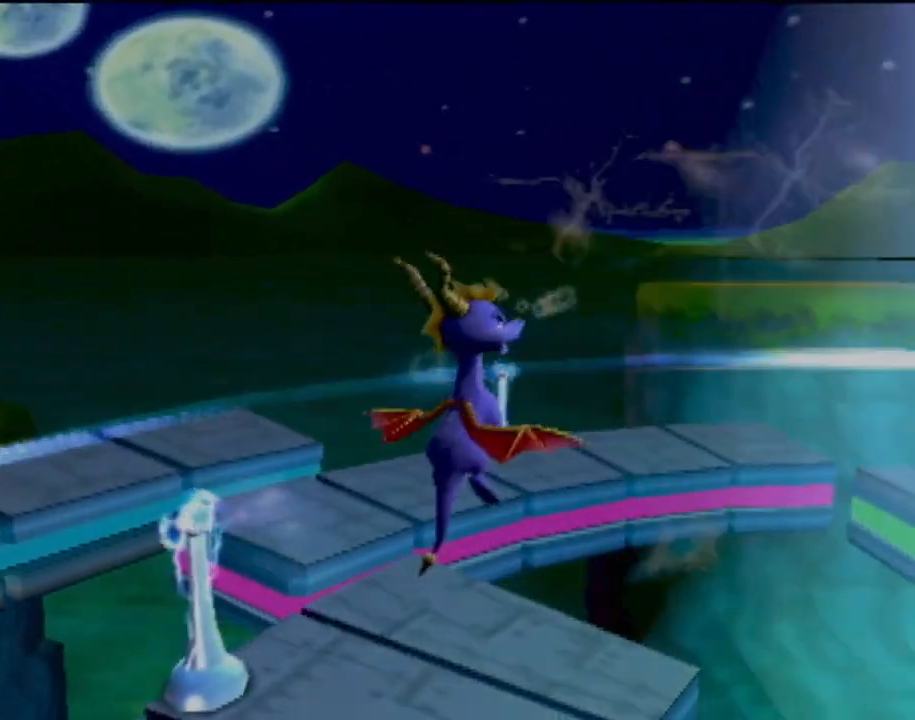
{"buttons": [], "left_stick": "center", "events": [[334, "left_stick", "center"]]}
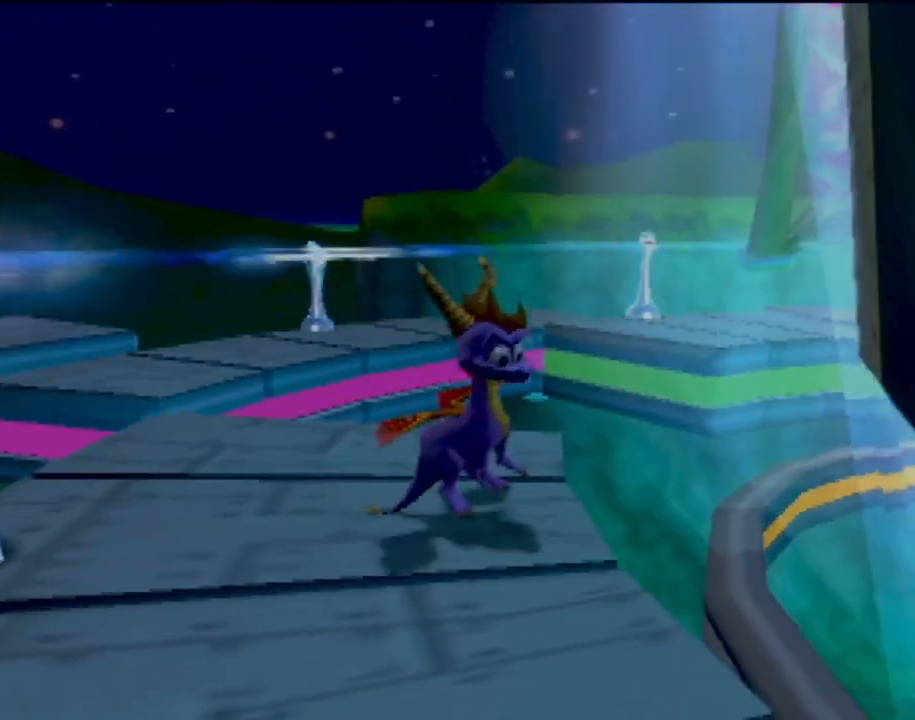
{"buttons": [], "left_stick": "center", "events": [[250, "left_stick", "left"], [400, "left_stick", "center"]]}
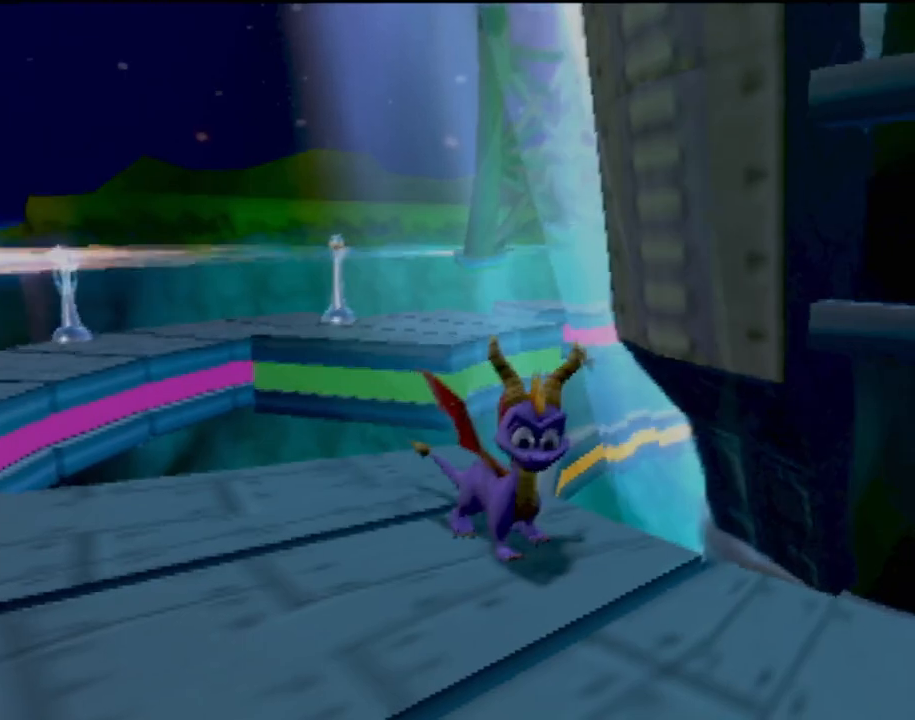
{"buttons": [], "left_stick": "down", "events": [[217, "left_stick", "down"], [251, "CIRCLE", "down"], [334, "CIRCLE", "up"]]}
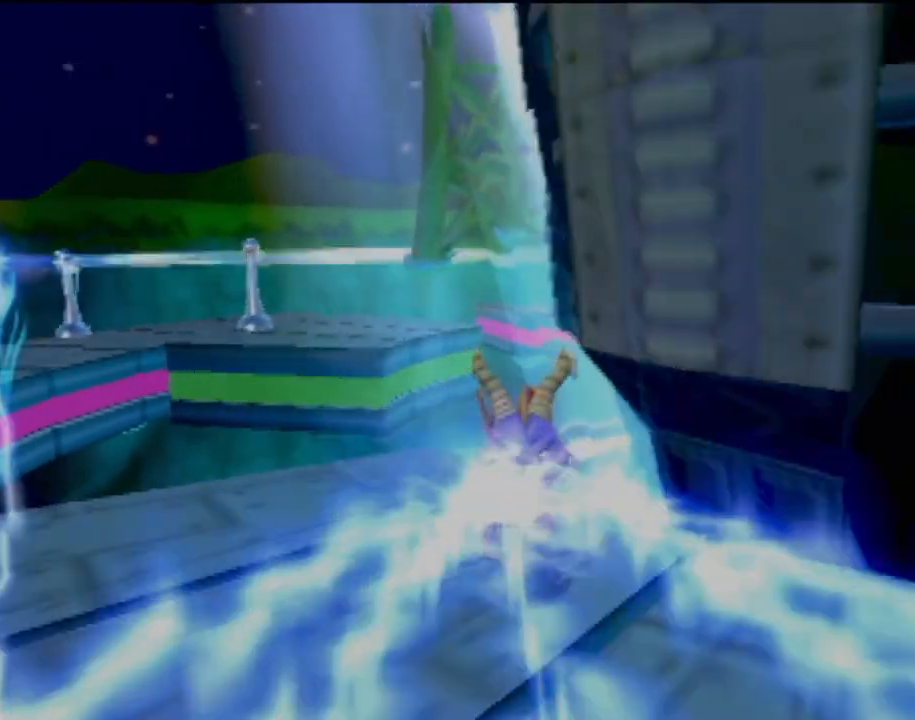
{"buttons": [], "left_stick": "left", "events": [[83, "left_stick", "center"], [484, "left_stick", "left"]]}
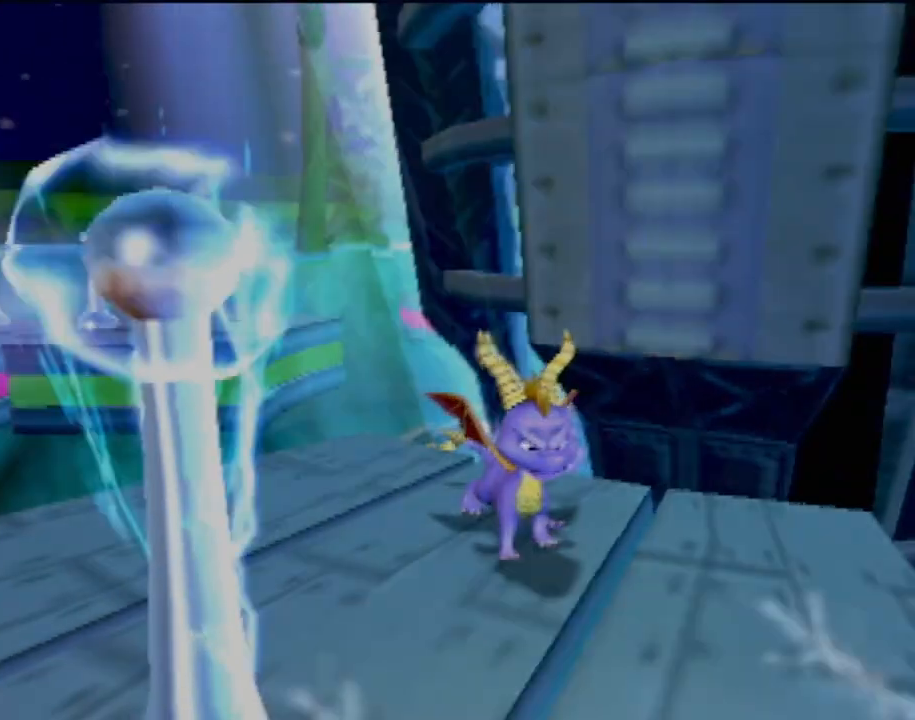
{"buttons": [], "left_stick": "center", "events": [[251, "left_stick", "center"]]}
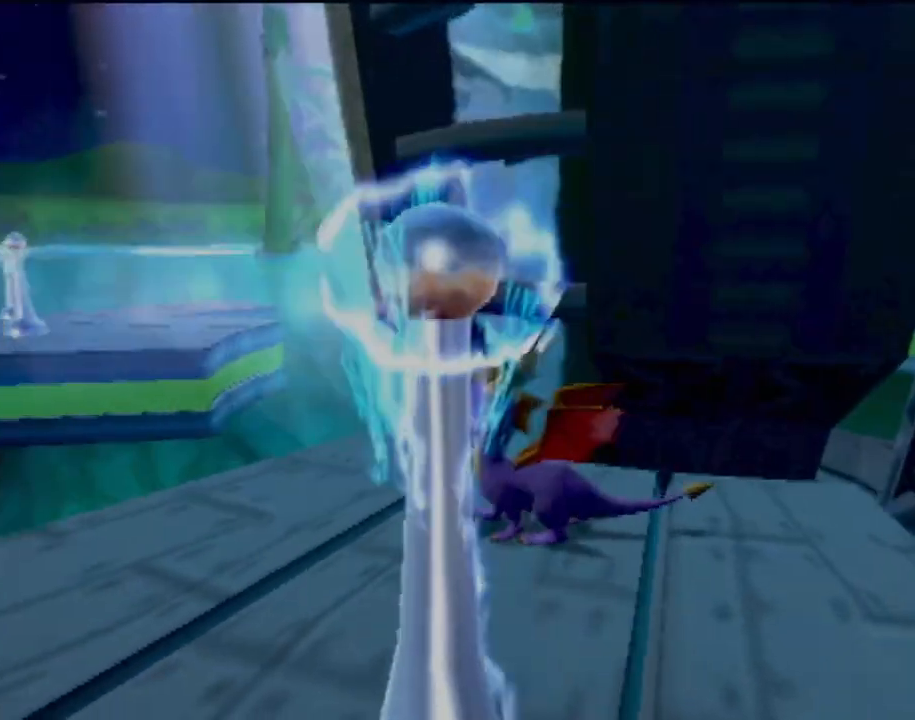
{"buttons": [], "left_stick": "center", "events": []}
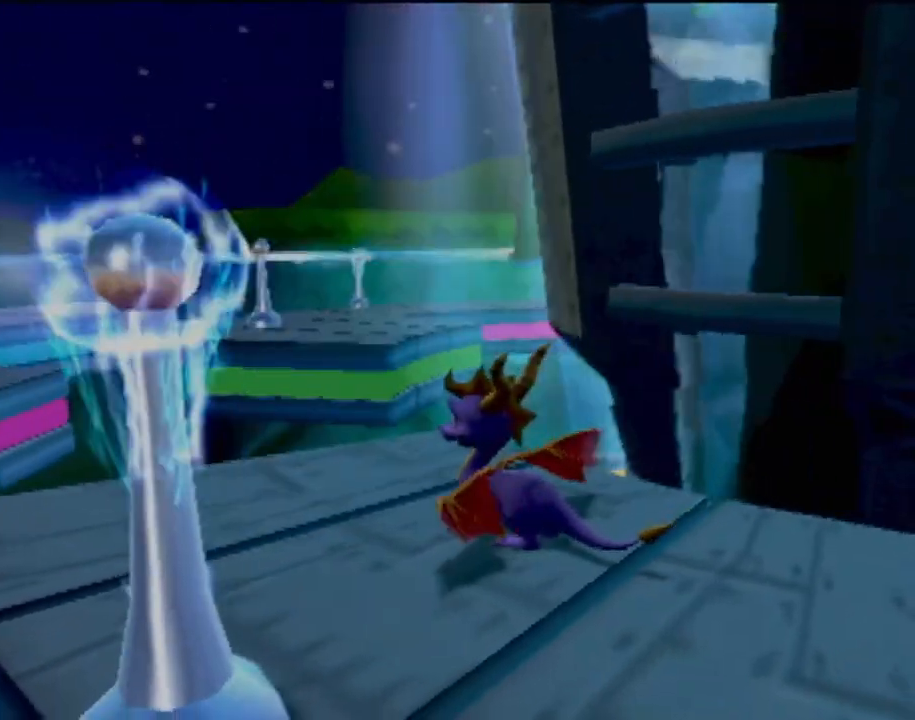
{"buttons": [], "left_stick": "up", "events": [[467, "left_stick", "up"]]}
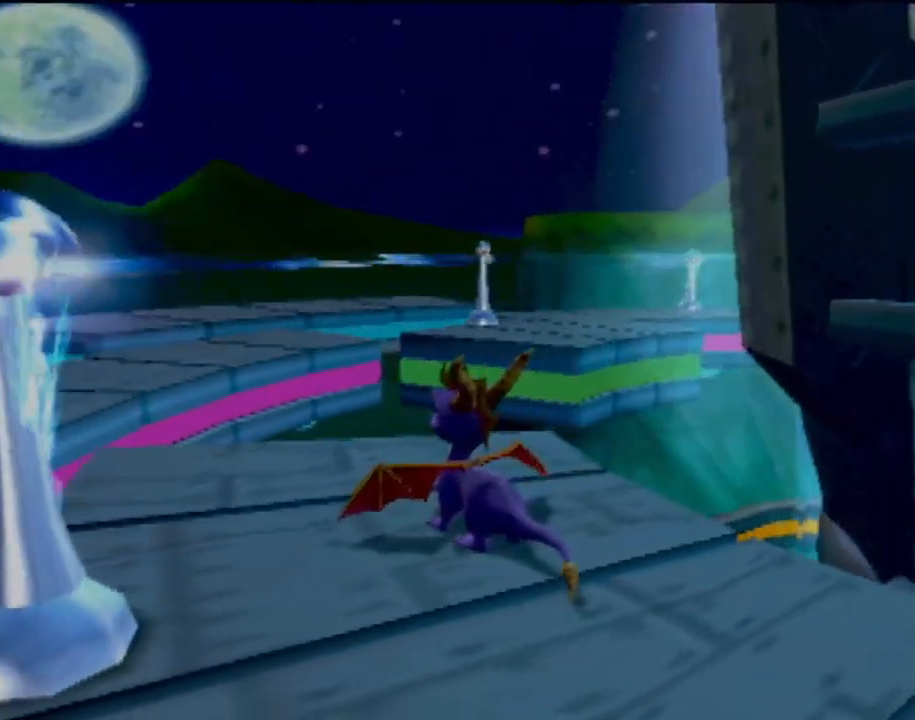
{"buttons": ["CROSS"], "left_stick": "center", "events": [[50, "CROSS", "down"], [300, "CROSS", "up"], [400, "CROSS", "down"], [500, "left_stick", "center"]]}
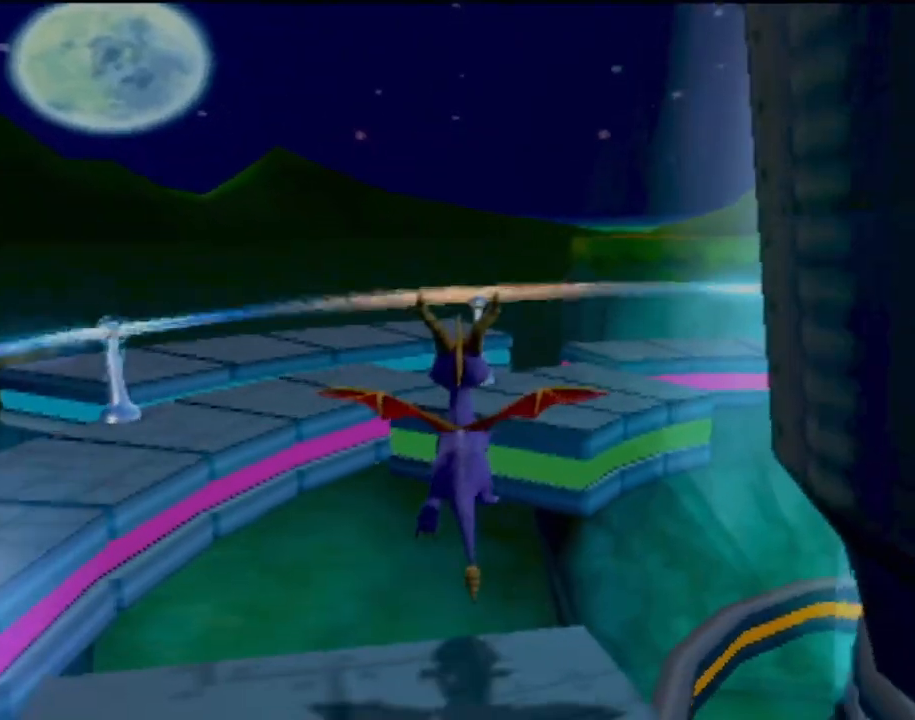
{"buttons": [], "left_stick": "right", "events": [[34, "CROSS", "up"], [351, "CIRCLE", "down"], [451, "left_stick", "right"], [484, "CIRCLE", "up"]]}
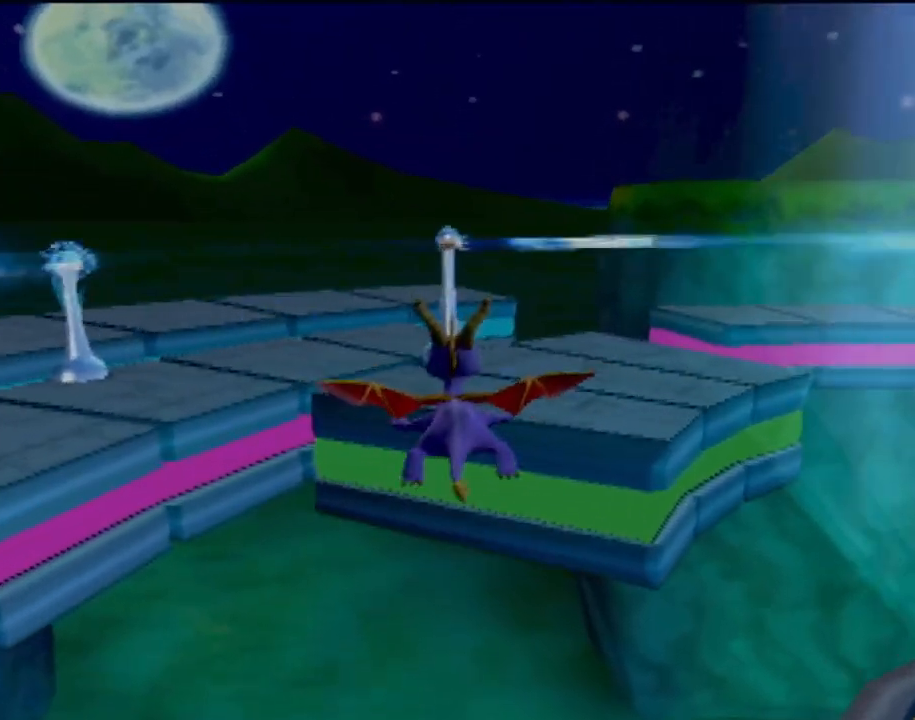
{"buttons": [], "left_stick": "down", "events": [[83, "TRIANGLE", "down"], [83, "left_stick", "center"], [183, "TRIANGLE", "up"], [400, "left_stick", "down"]]}
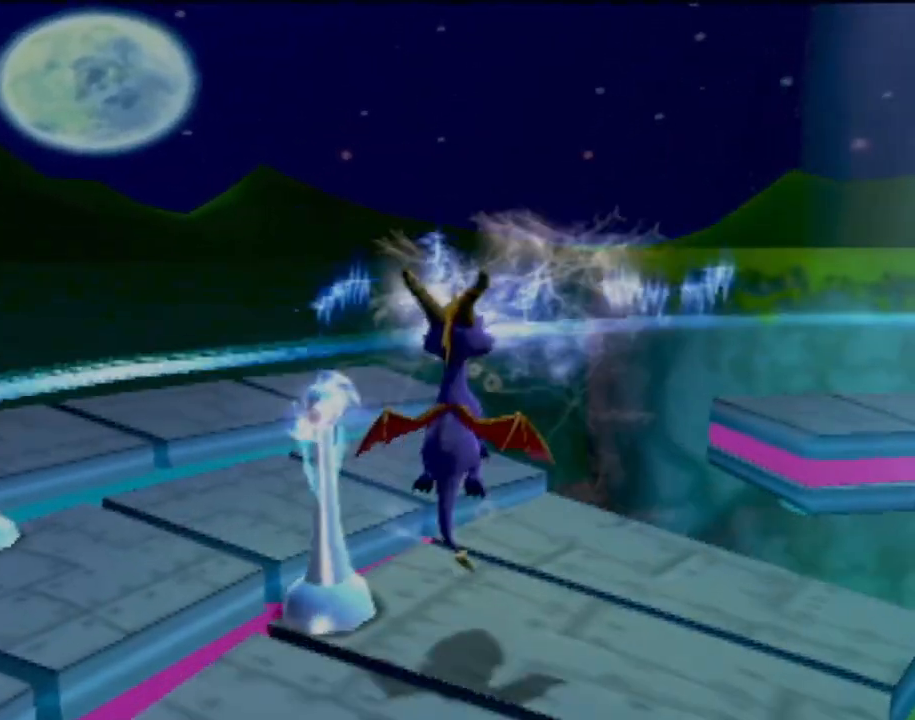
{"buttons": [], "left_stick": "center", "events": [[284, "left_stick", "down-left"], [501, "left_stick", "center"]]}
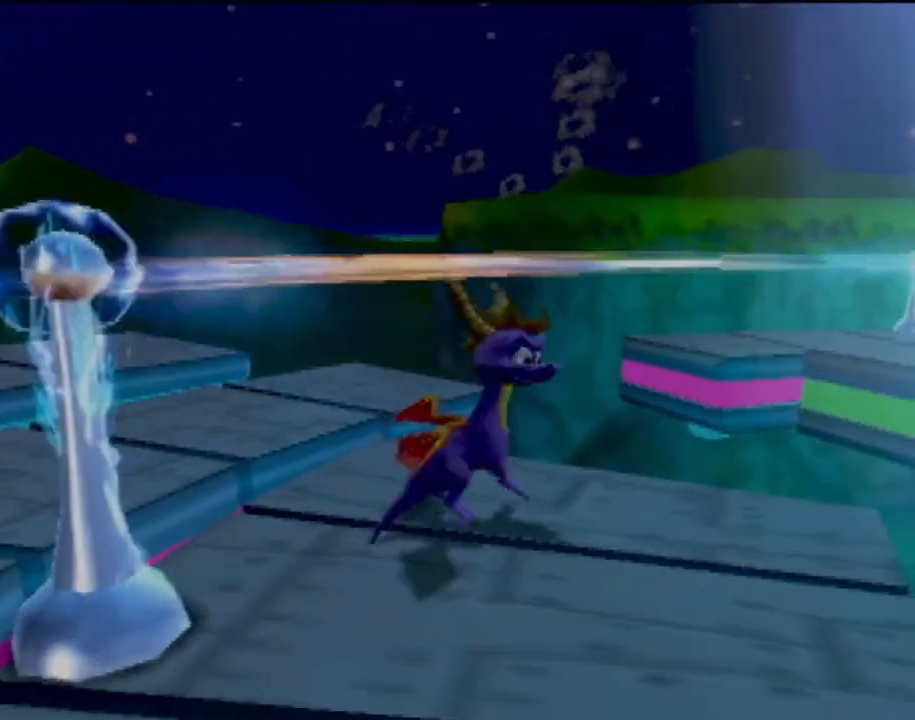
{"buttons": [], "left_stick": "center", "events": []}
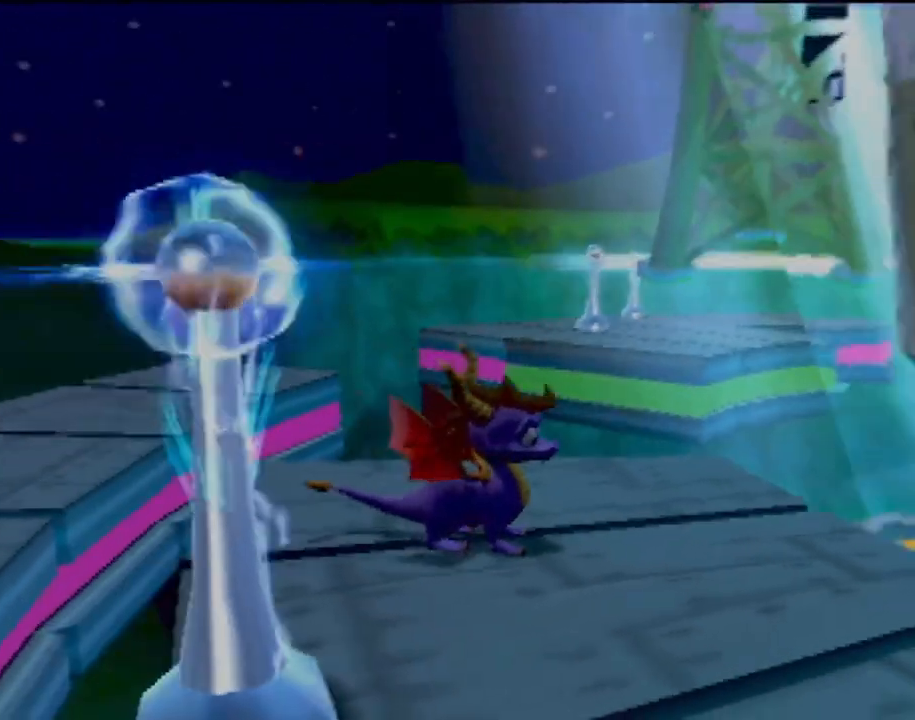
{"buttons": [], "left_stick": "up", "events": [[317, "left_stick", "up"]]}
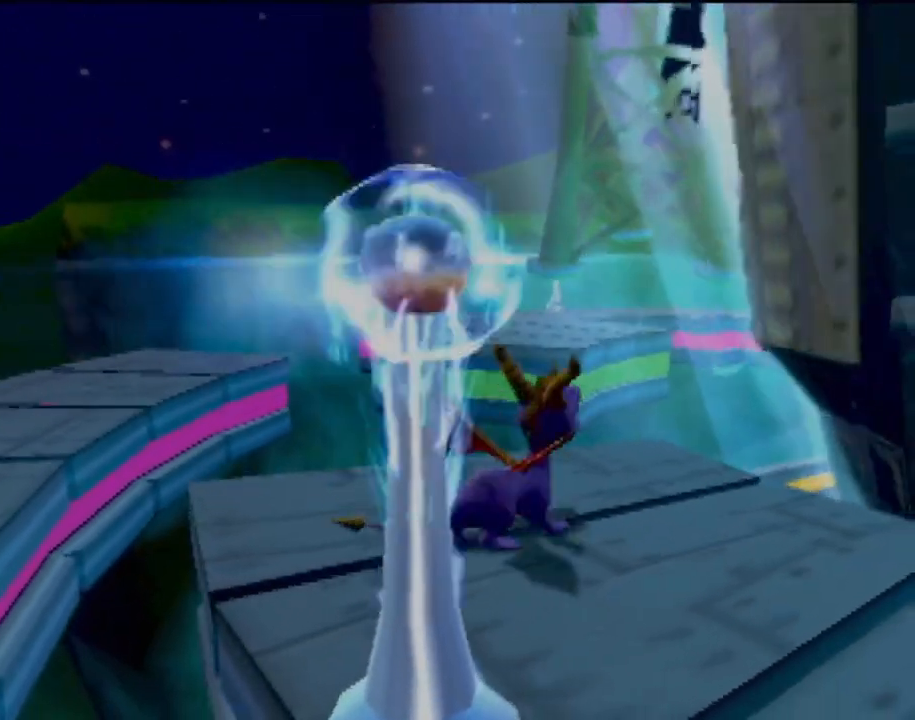
{"buttons": ["CROSS"], "left_stick": "center", "events": [[50, "CROSS", "down"], [384, "CROSS", "up"], [434, "CROSS", "down"], [500, "left_stick", "center"]]}
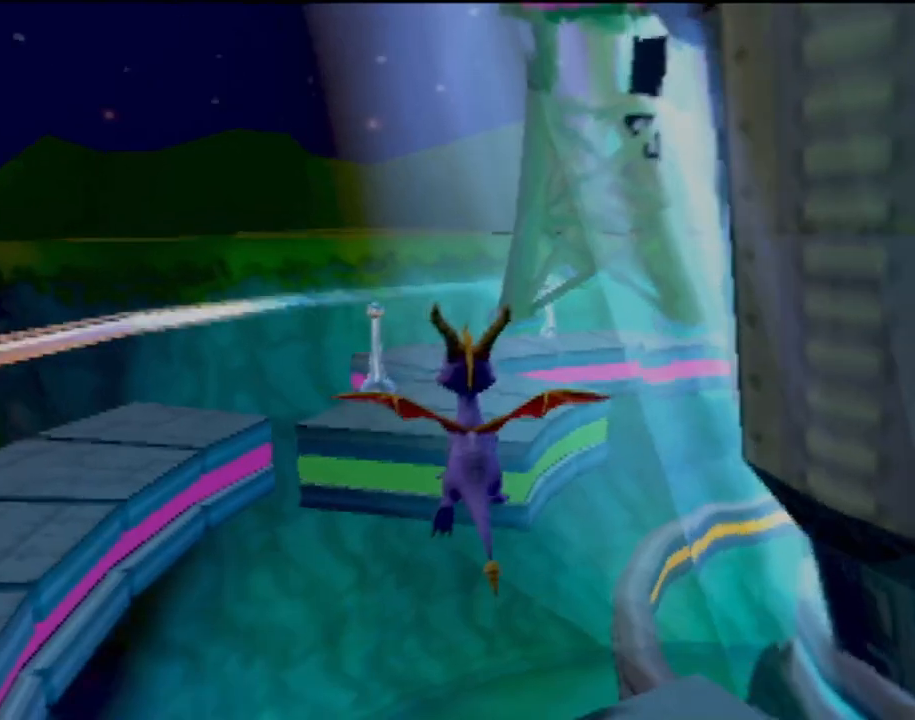
{"buttons": [], "left_stick": "right", "events": [[34, "CROSS", "up"], [184, "left_stick", "left"], [251, "CIRCLE", "down"], [284, "left_stick", "center"], [384, "CIRCLE", "up"], [434, "left_stick", "right"]]}
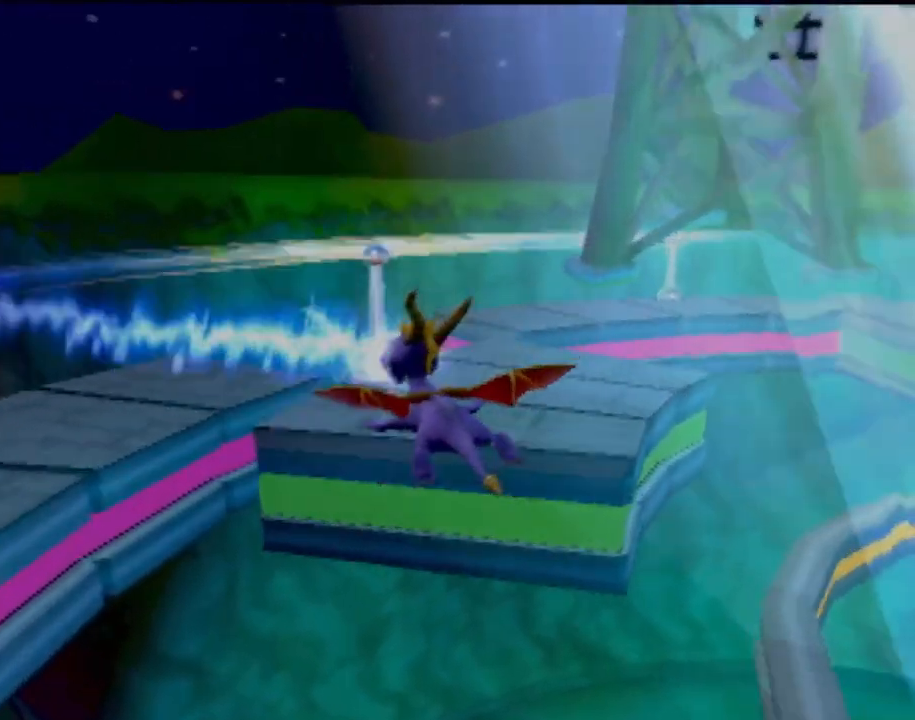
{"buttons": [], "left_stick": "down", "events": [[34, "TRIANGLE", "down"], [117, "TRIANGLE", "up"], [200, "left_stick", "down-right"], [350, "left_stick", "down"]]}